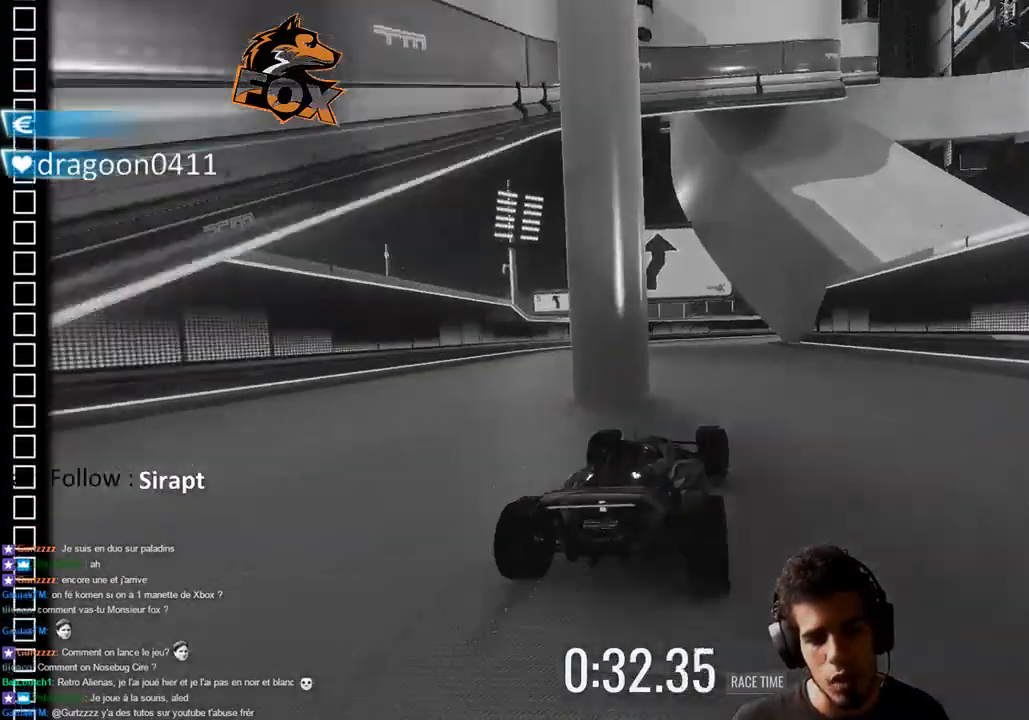
Gameplay with a controller (PlayStation layout); each line is a JSON object with the inputs held at the frame after it (dt_ms = milliseconds from this image to that frame). "events" lists button and stick changes between this image and that frame as [ms after this image, input, new state], when the widget could be followed in between. Not read: TRIANGLE.
{"dt_ms": 500, "buttons": ["SQUARE"], "left_stick": "up-right", "right_stick": "center", "events": [[133, "left_stick", "left"], [417, "left_stick", "center"], [483, "left_stick", "up-right"]]}
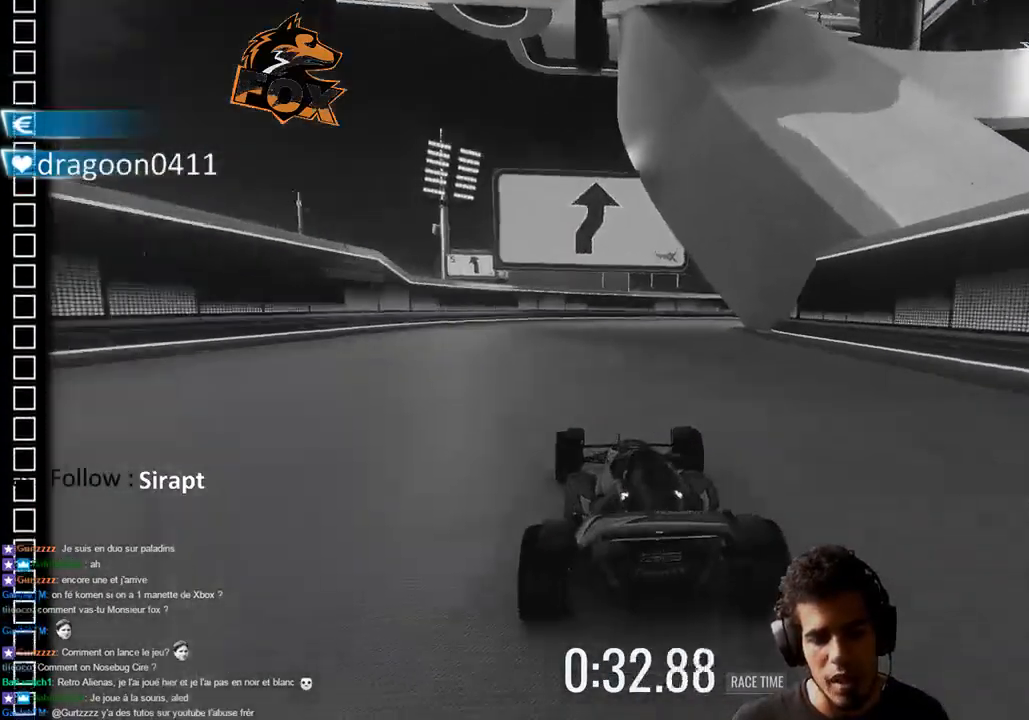
{"dt_ms": 500, "buttons": [], "left_stick": "up-right", "right_stick": "center", "events": [[283, "SQUARE", "up"], [383, "left_stick", "left"], [450, "left_stick", "up-right"]]}
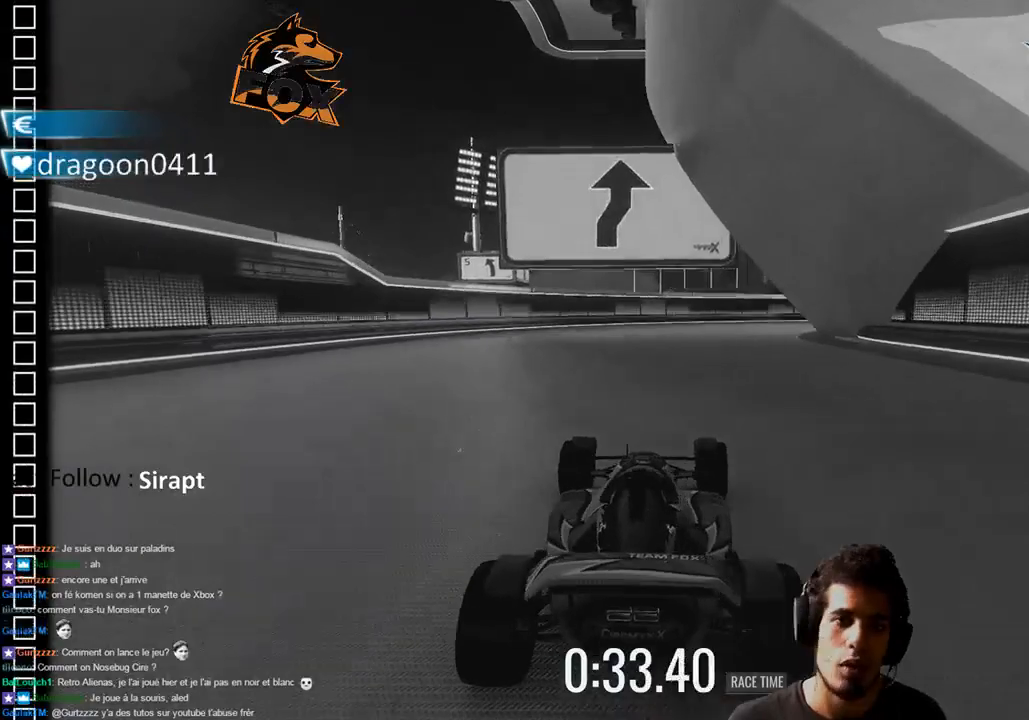
{"dt_ms": 500, "buttons": [], "left_stick": "center", "right_stick": "center", "events": [[433, "left_stick", "center"]]}
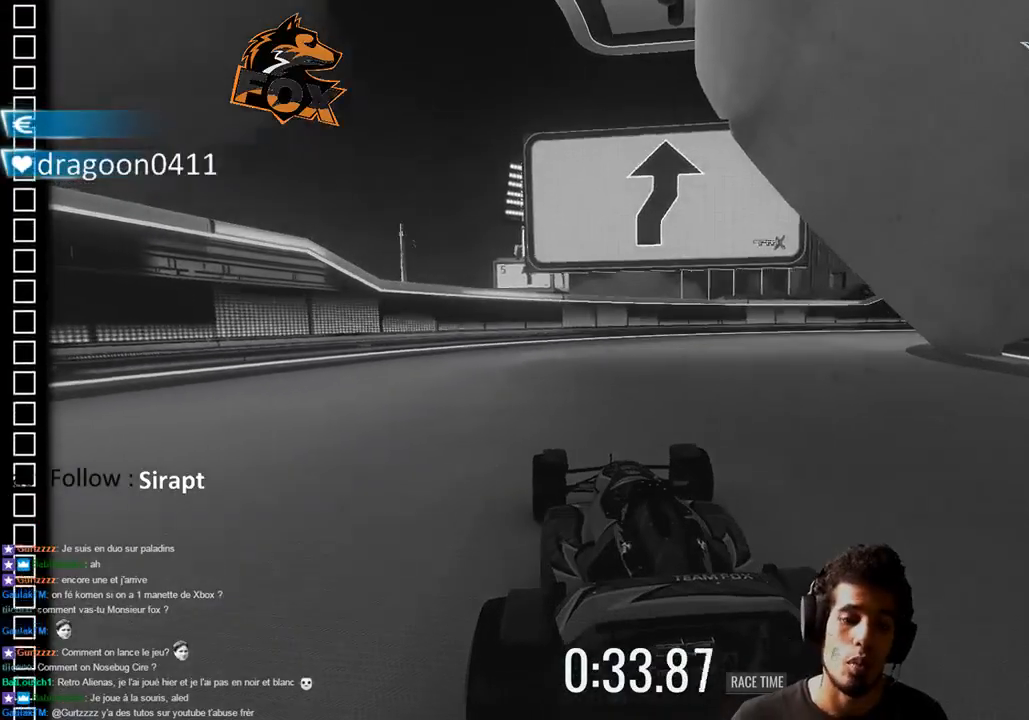
{"dt_ms": 500, "buttons": ["CROSS"], "left_stick": "up-right", "right_stick": "center", "events": [[33, "left_stick", "up-right"], [133, "CROSS", "down"]]}
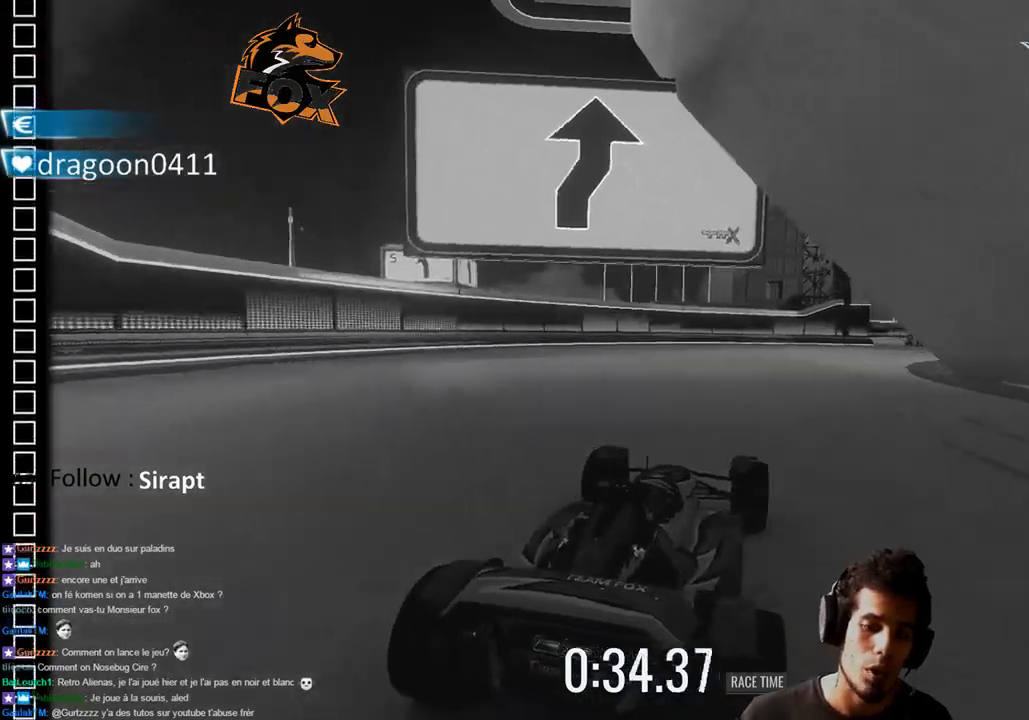
{"dt_ms": 500, "buttons": ["CROSS"], "left_stick": "center", "right_stick": "center", "events": [[167, "left_stick", "center"]]}
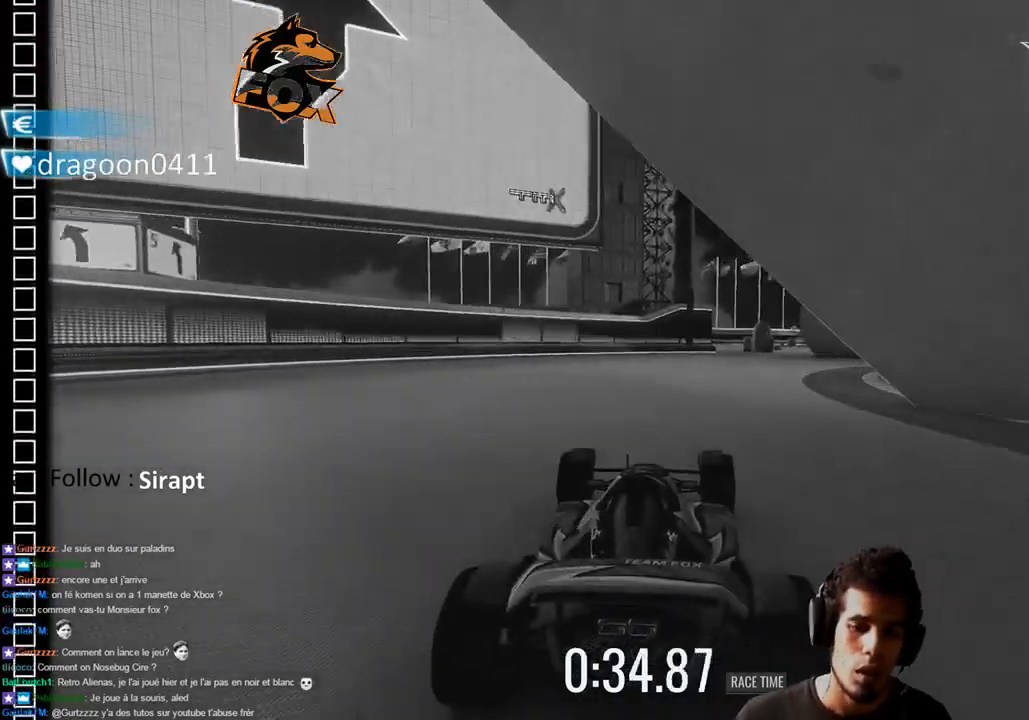
{"dt_ms": 500, "buttons": ["CROSS"], "left_stick": "center", "right_stick": "center", "events": []}
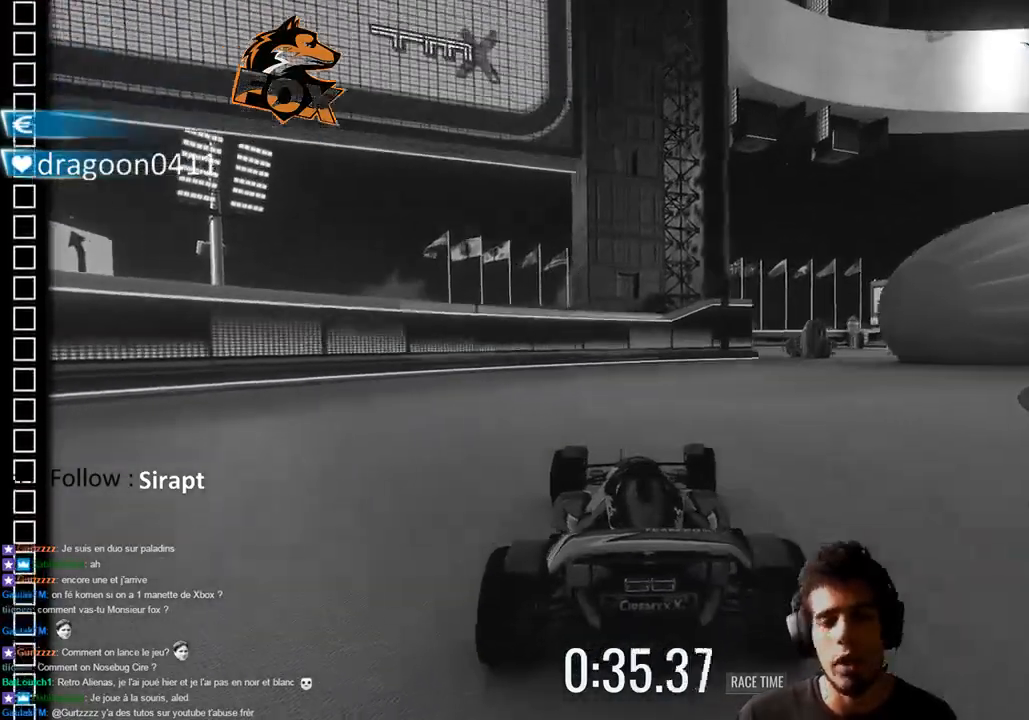
{"dt_ms": 500, "buttons": [], "left_stick": "center", "right_stick": "center", "events": [[300, "CROSS", "up"], [300, "left_stick", "up-right"], [450, "left_stick", "center"]]}
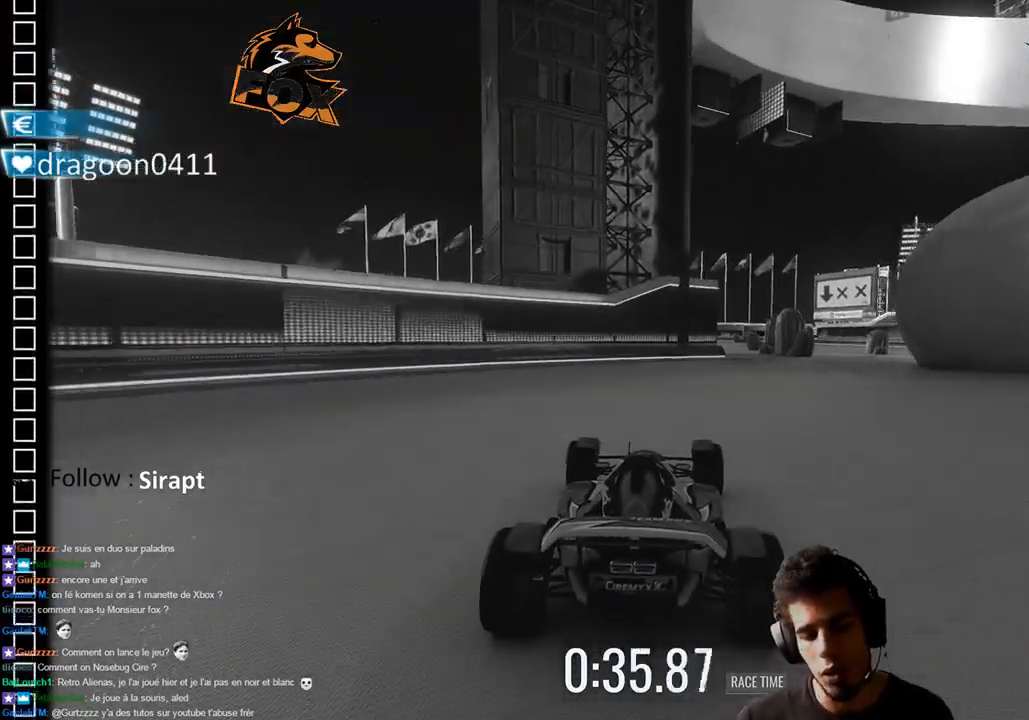
{"dt_ms": 500, "buttons": [], "left_stick": "up-right", "right_stick": "center", "events": [[367, "left_stick", "up-right"]]}
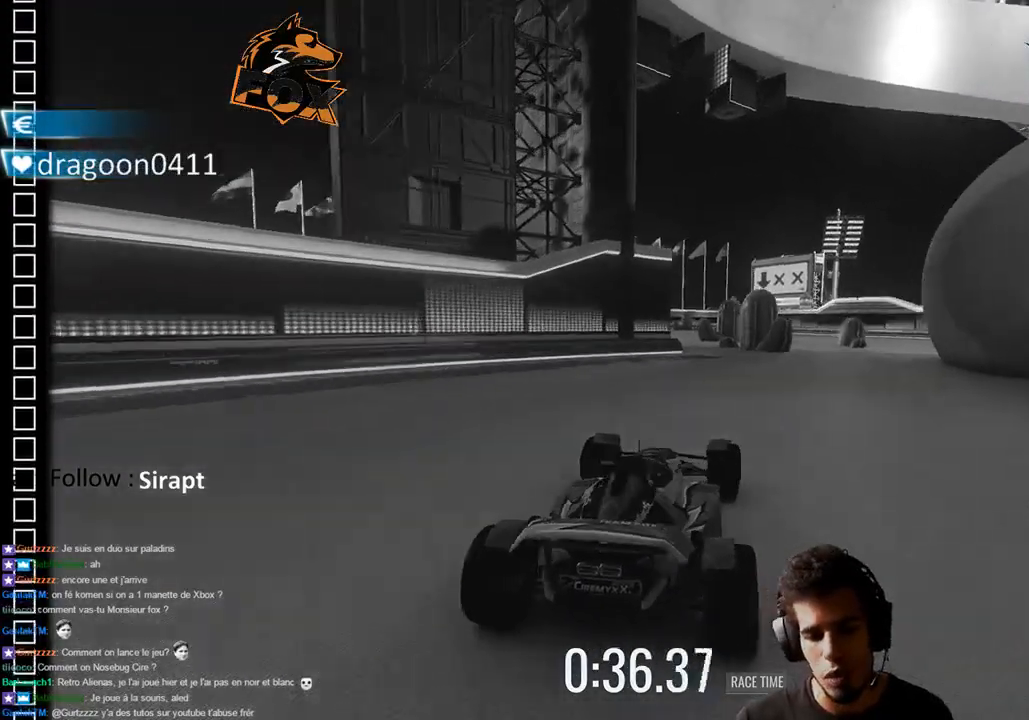
{"dt_ms": 500, "buttons": [], "left_stick": "center", "right_stick": "center", "events": [[133, "left_stick", "center"]]}
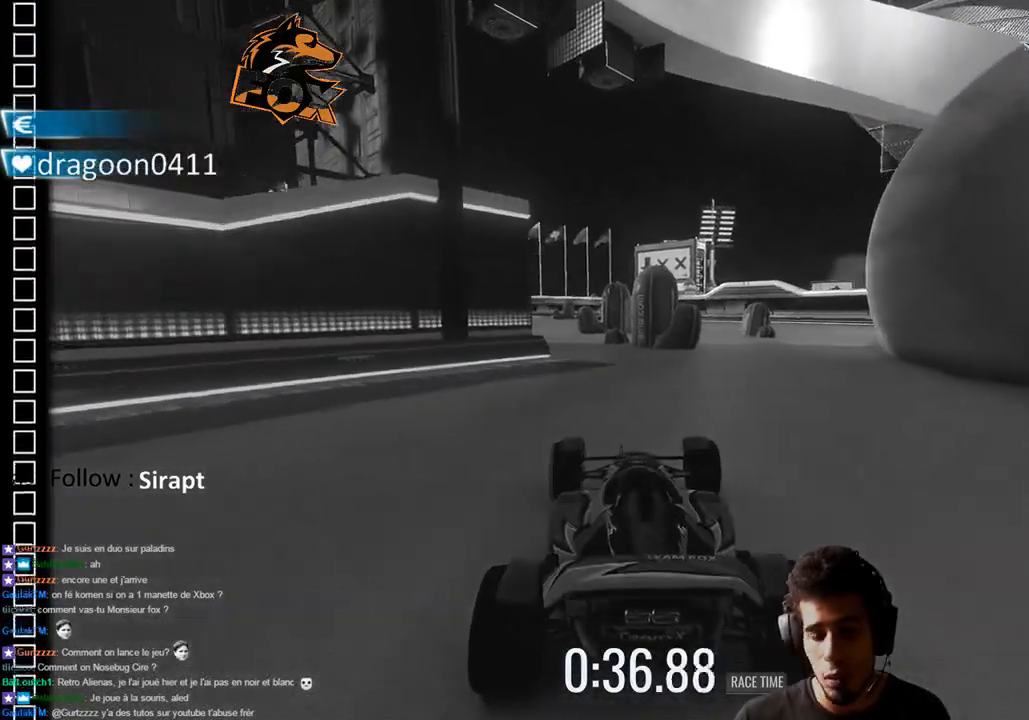
{"dt_ms": 500, "buttons": [], "left_stick": "center", "right_stick": "center", "events": []}
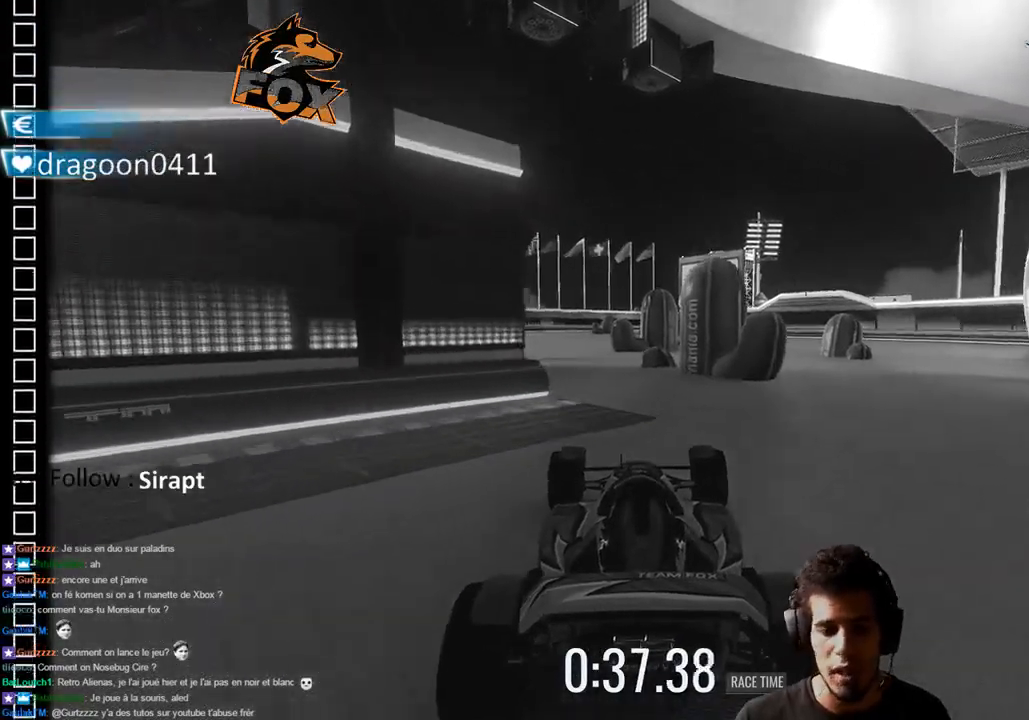
{"dt_ms": 500, "buttons": [], "left_stick": "center", "right_stick": "center", "events": []}
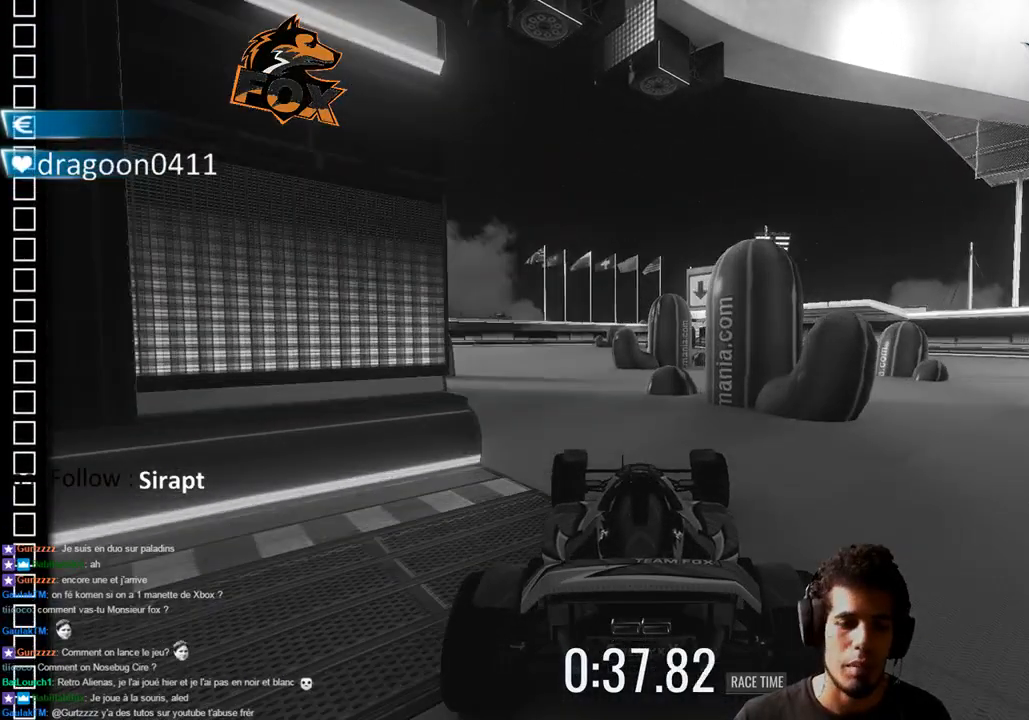
{"dt_ms": 500, "buttons": ["SQUARE"], "left_stick": "center", "right_stick": "center", "events": [[333, "SQUARE", "down"]]}
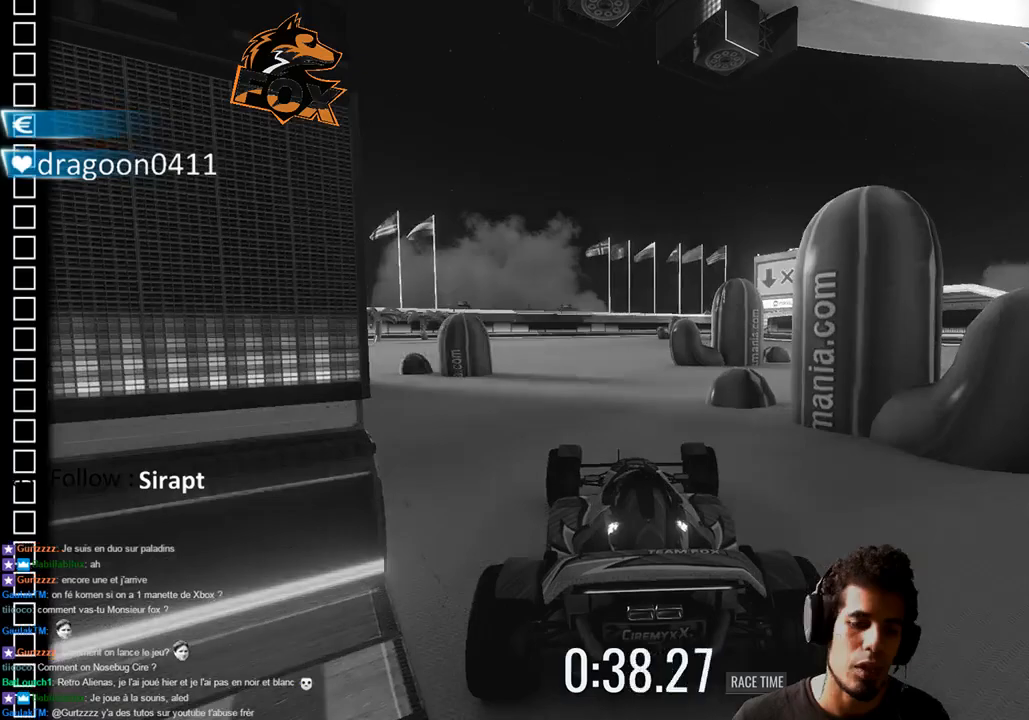
{"dt_ms": 500, "buttons": ["SQUARE"], "left_stick": "left", "right_stick": "center", "events": [[150, "left_stick", "left"]]}
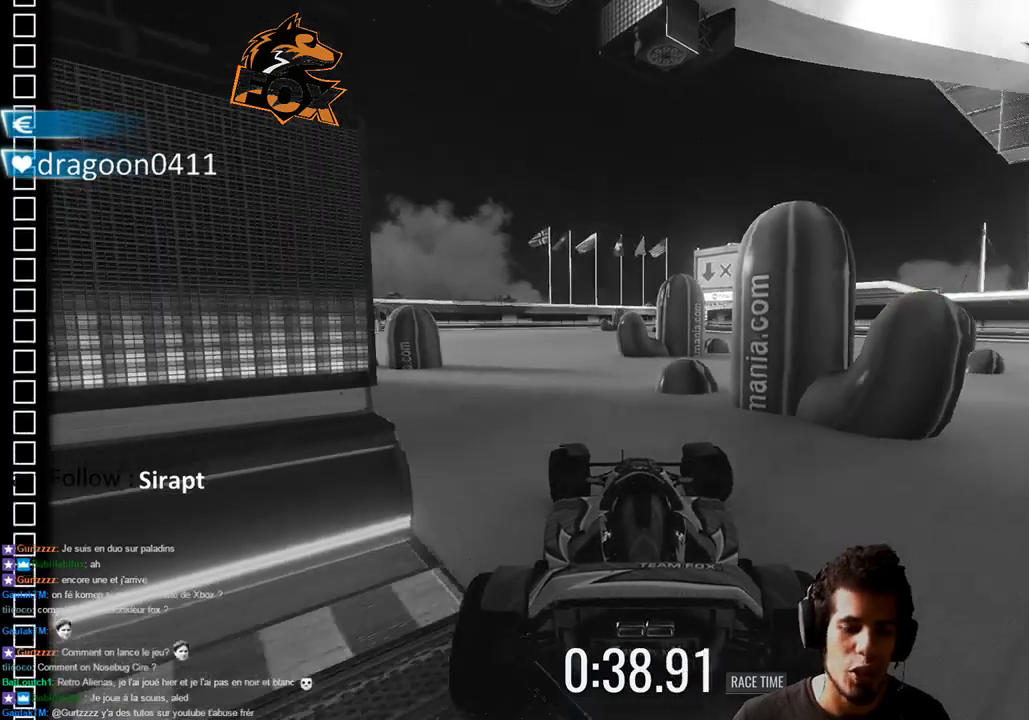
{"dt_ms": 500, "buttons": ["SQUARE"], "left_stick": "left", "right_stick": "center", "events": []}
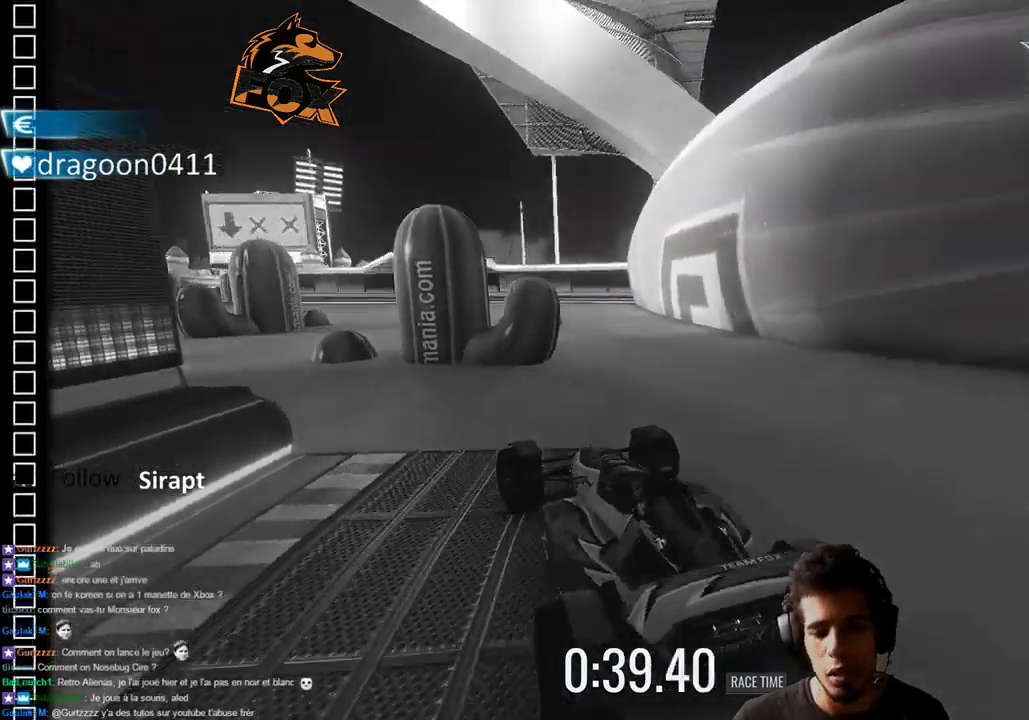
{"dt_ms": 500, "buttons": ["SQUARE"], "left_stick": "left", "right_stick": "center", "events": []}
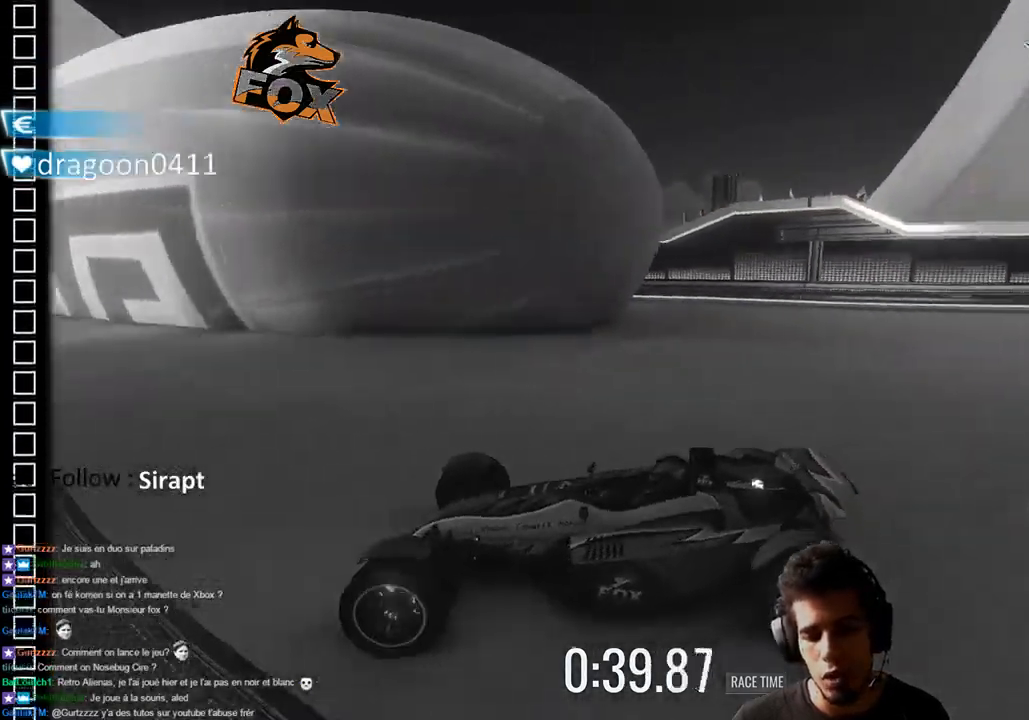
{"dt_ms": 500, "buttons": ["CROSS"], "left_stick": "center", "right_stick": "center", "events": [[83, "SQUARE", "up"], [100, "CROSS", "down"], [100, "left_stick", "center"]]}
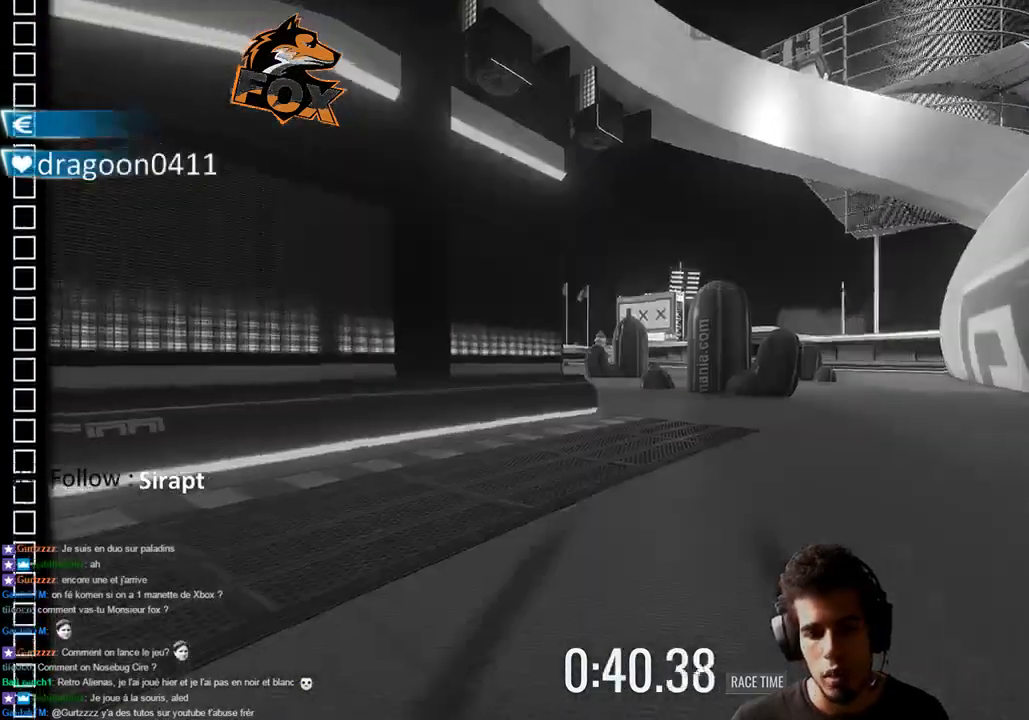
{"dt_ms": 500, "buttons": ["CROSS"], "left_stick": "center", "right_stick": "center", "events": [[67, "CIRCLE", "down"], [117, "CIRCLE", "up"]]}
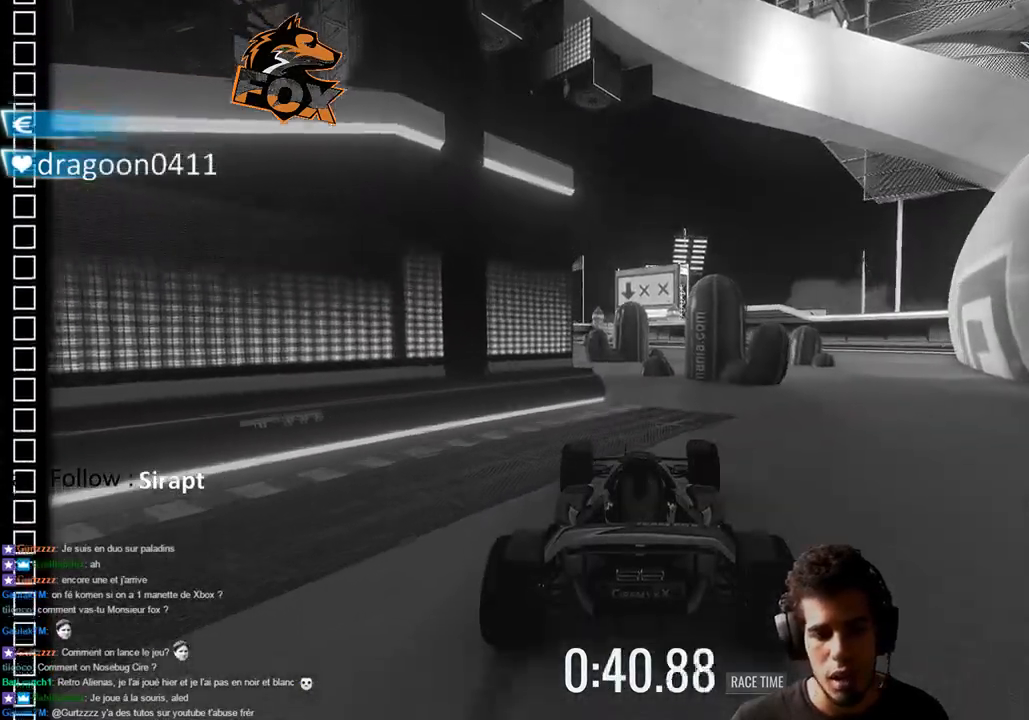
{"dt_ms": 500, "buttons": [], "left_stick": "center", "right_stick": "center", "events": [[267, "left_stick", "up-right"], [467, "CROSS", "up"], [467, "left_stick", "center"]]}
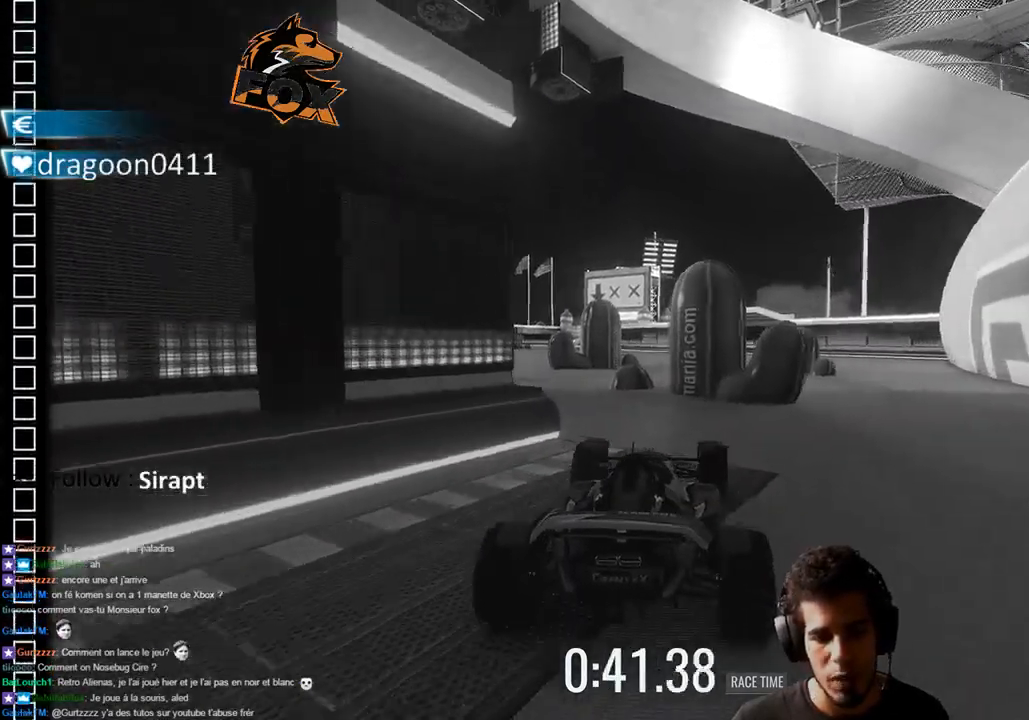
{"dt_ms": 500, "buttons": [], "left_stick": "center", "right_stick": "center", "events": [[33, "left_stick", "left"], [267, "left_stick", "up-right"], [467, "left_stick", "center"]]}
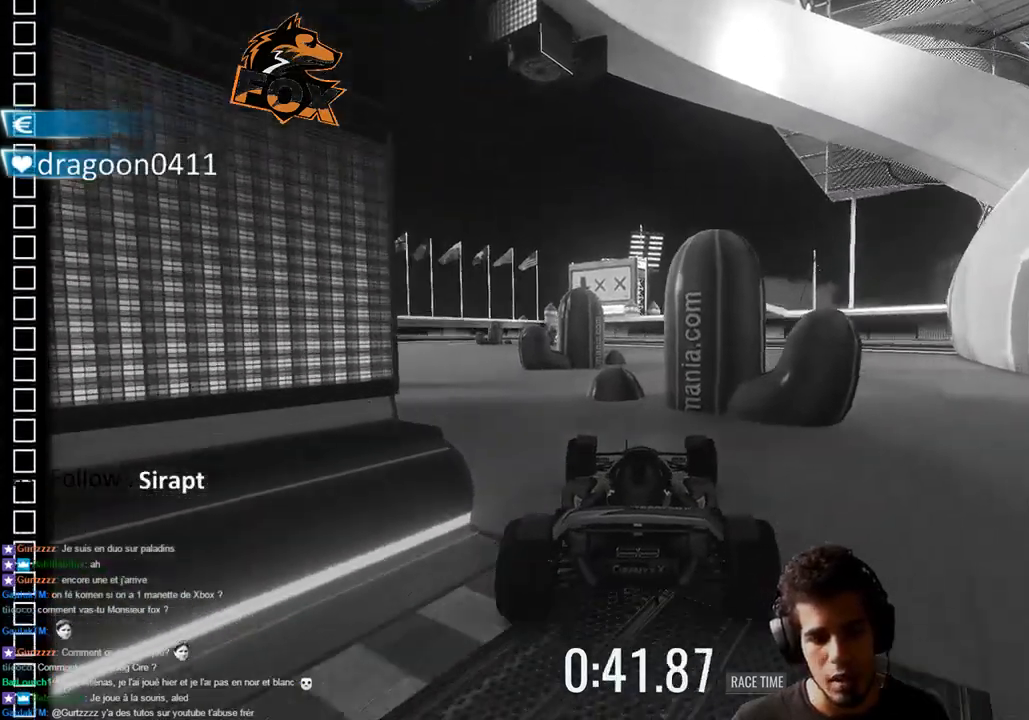
{"dt_ms": 500, "buttons": [], "left_stick": "left", "right_stick": "center", "events": [[117, "left_stick", "left"]]}
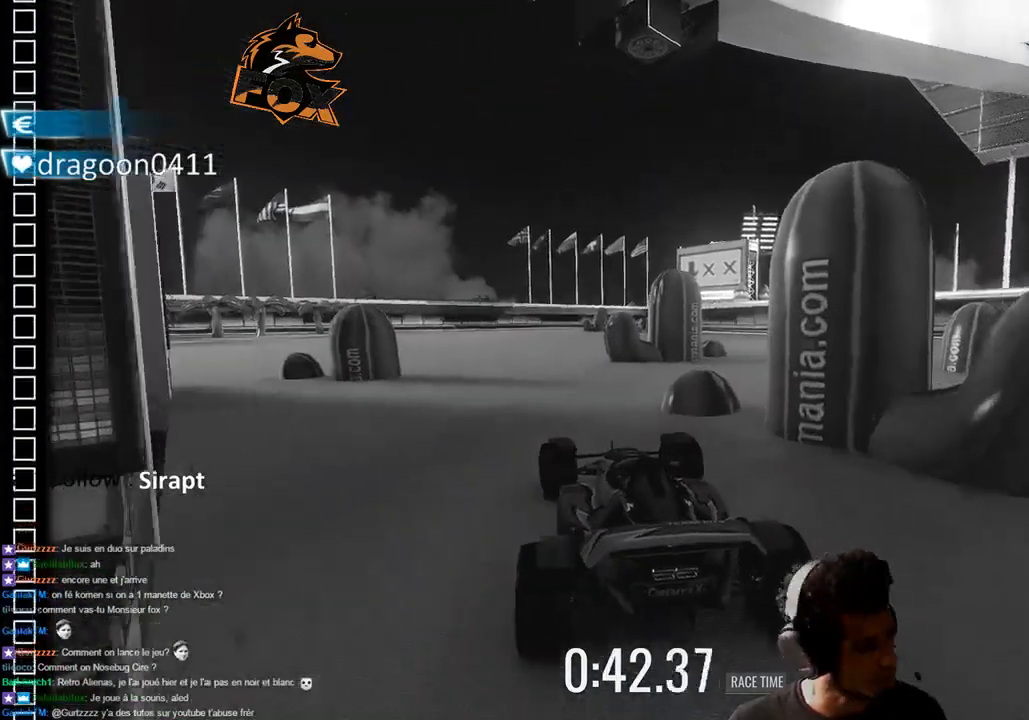
{"dt_ms": 500, "buttons": [], "left_stick": "left", "right_stick": "center", "events": [[67, "left_stick", "center"], [250, "left_stick", "left"]]}
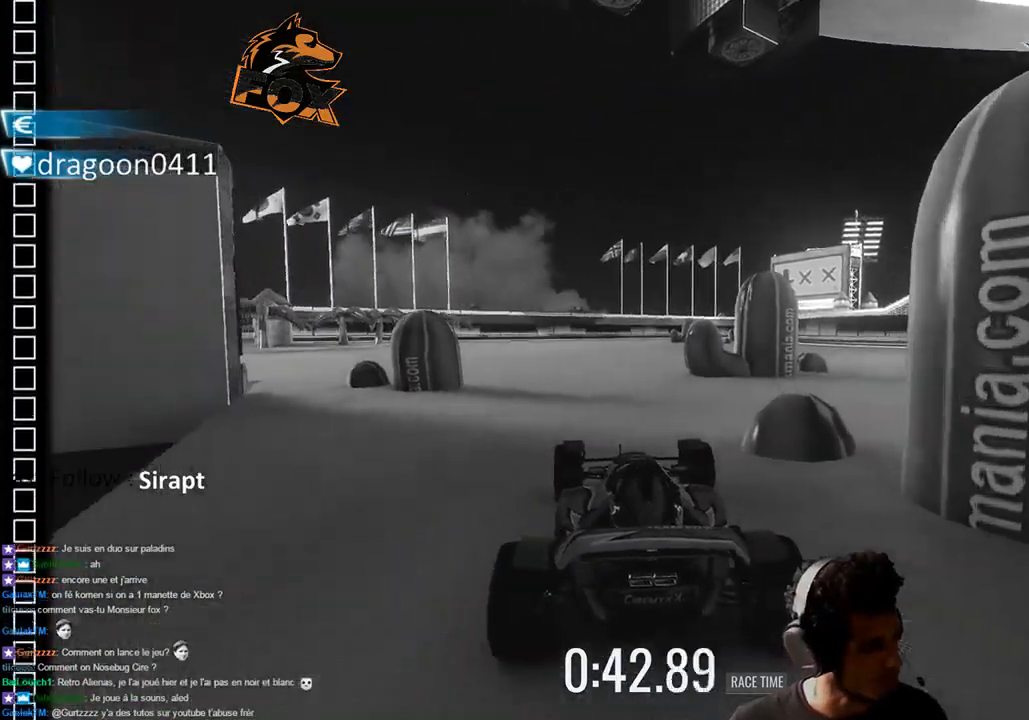
{"dt_ms": 500, "buttons": ["CROSS"], "left_stick": "center", "right_stick": "center", "events": [[283, "left_stick", "center"], [300, "CROSS", "down"]]}
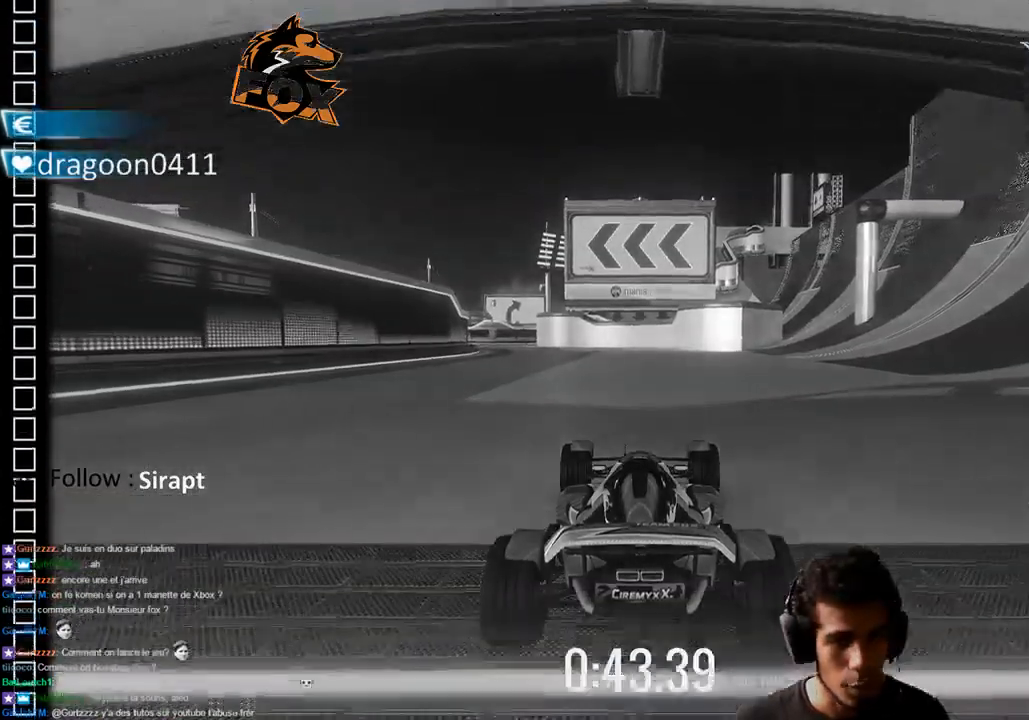
{"dt_ms": 500, "buttons": ["CROSS"], "left_stick": "center", "right_stick": "center", "events": []}
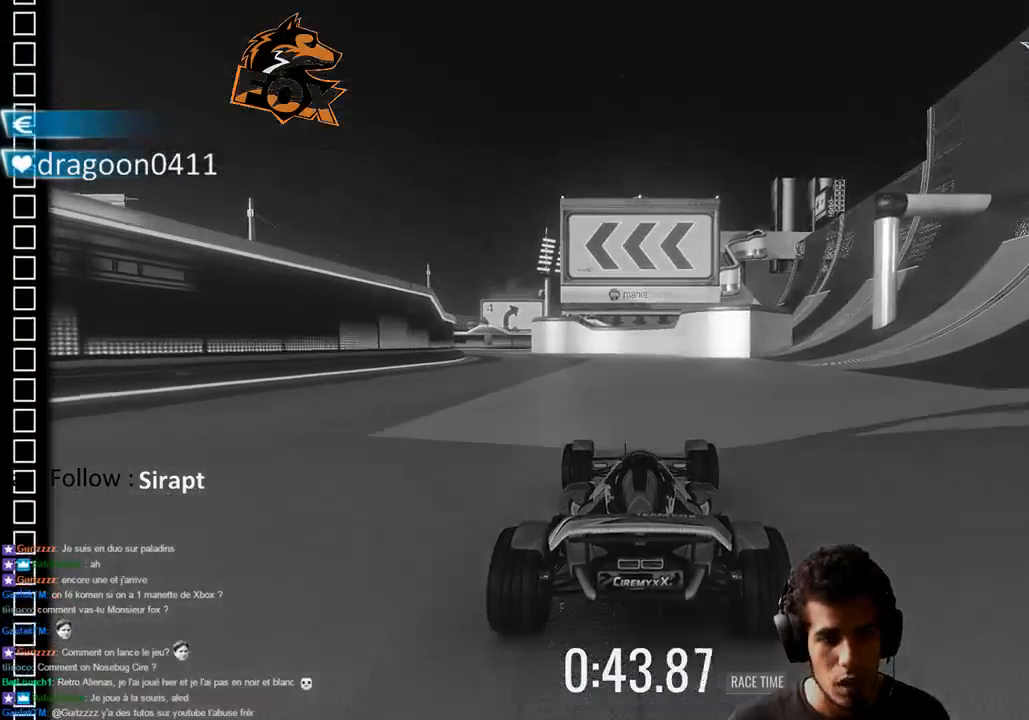
{"dt_ms": 1000, "buttons": ["CROSS"], "left_stick": "center", "right_stick": "center", "events": []}
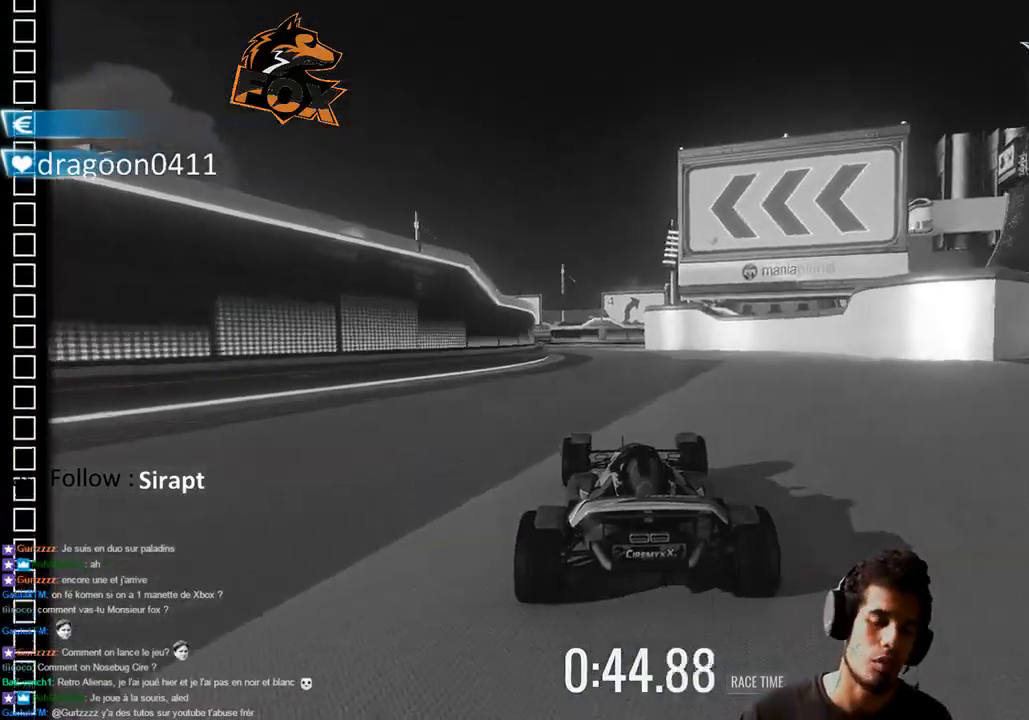
{"dt_ms": 500, "buttons": ["CROSS"], "left_stick": "center", "right_stick": "center", "events": []}
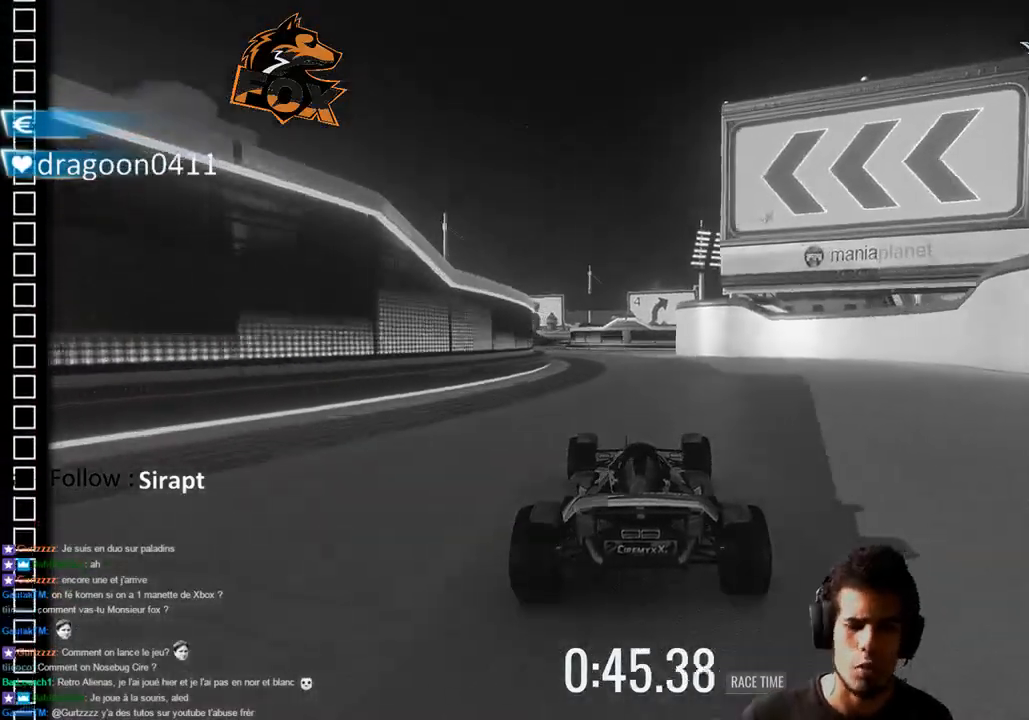
{"dt_ms": 500, "buttons": ["CROSS"], "left_stick": "center", "right_stick": "center", "events": []}
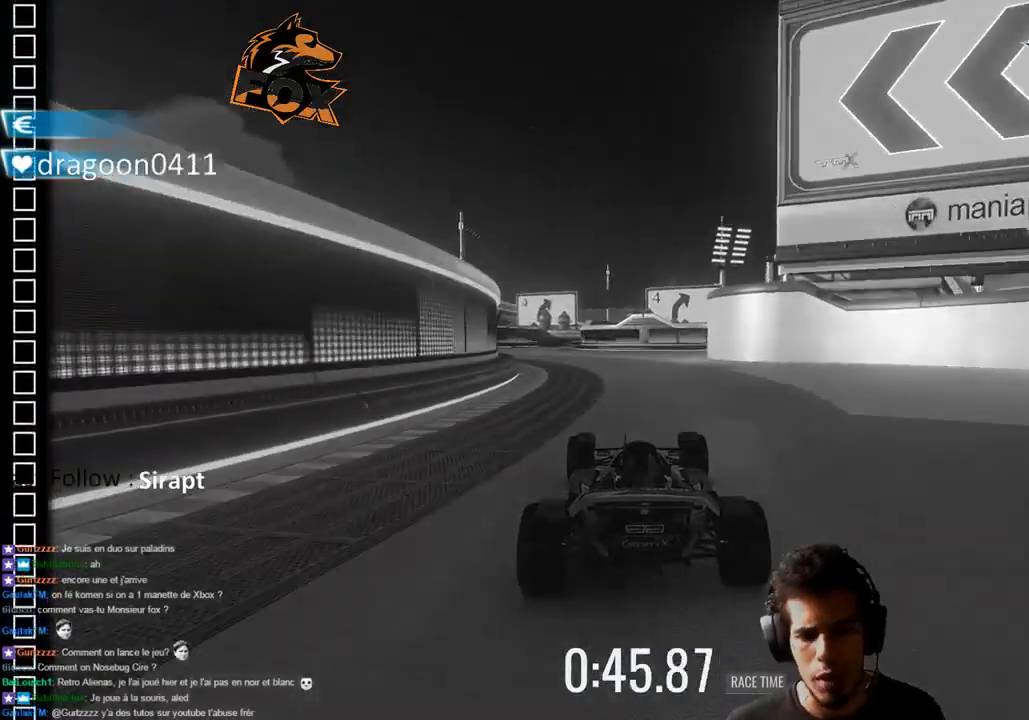
{"dt_ms": 500, "buttons": ["CROSS"], "left_stick": "center", "right_stick": "center", "events": []}
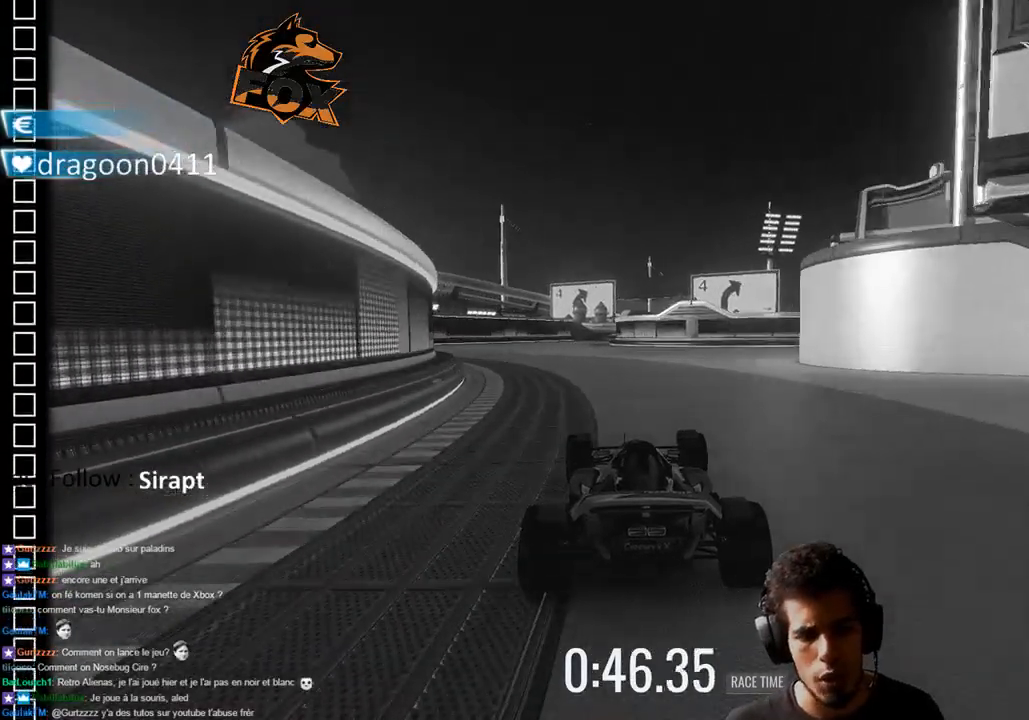
{"dt_ms": 500, "buttons": ["CROSS"], "left_stick": "center", "right_stick": "center", "events": []}